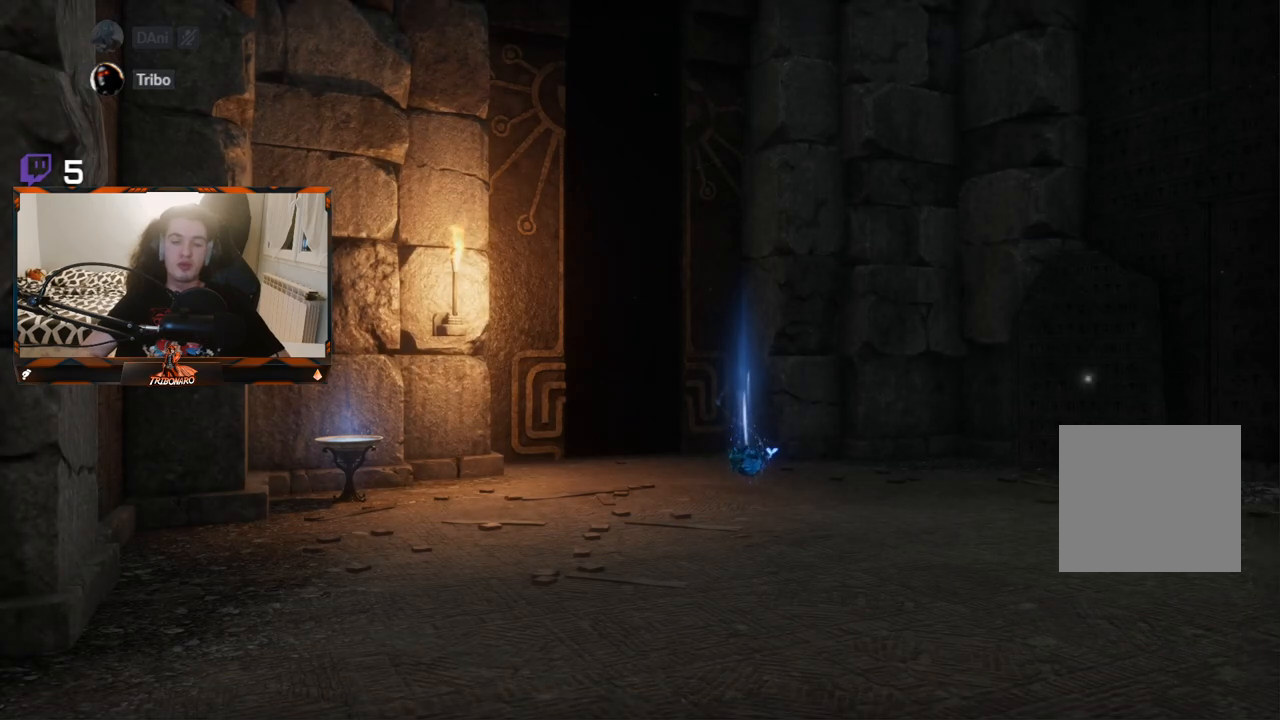
Gameplay with a controller (Xbox layout); each line is a JSON object with the inputs held at the frame after it. "events" lists button and stick changes between this image and that frame as [ms after this image, input, new state], when the widget could be followed in between.
{"buttons": [], "left_stick": "center", "right_stick": "down", "events": [[483, "right_stick", "down"]]}
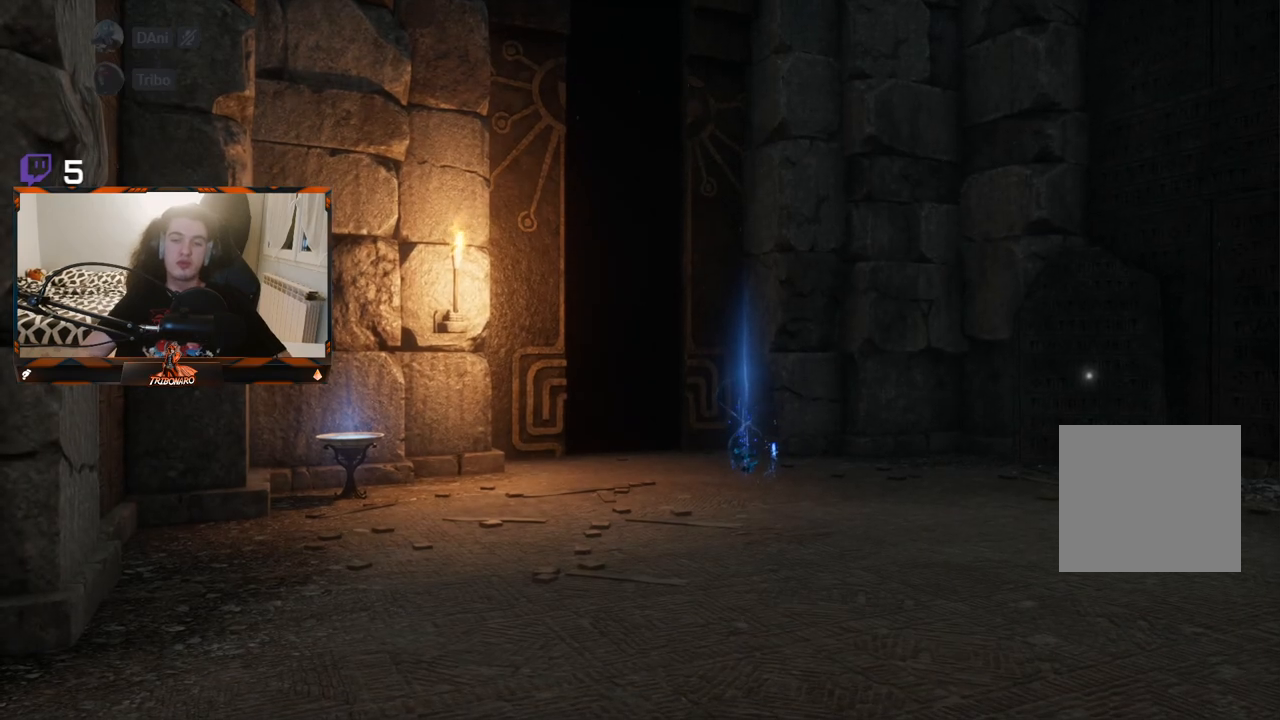
{"buttons": [], "left_stick": "up-right", "right_stick": "center", "events": [[33, "left_stick", "up-right"], [250, "right_stick", "center"]]}
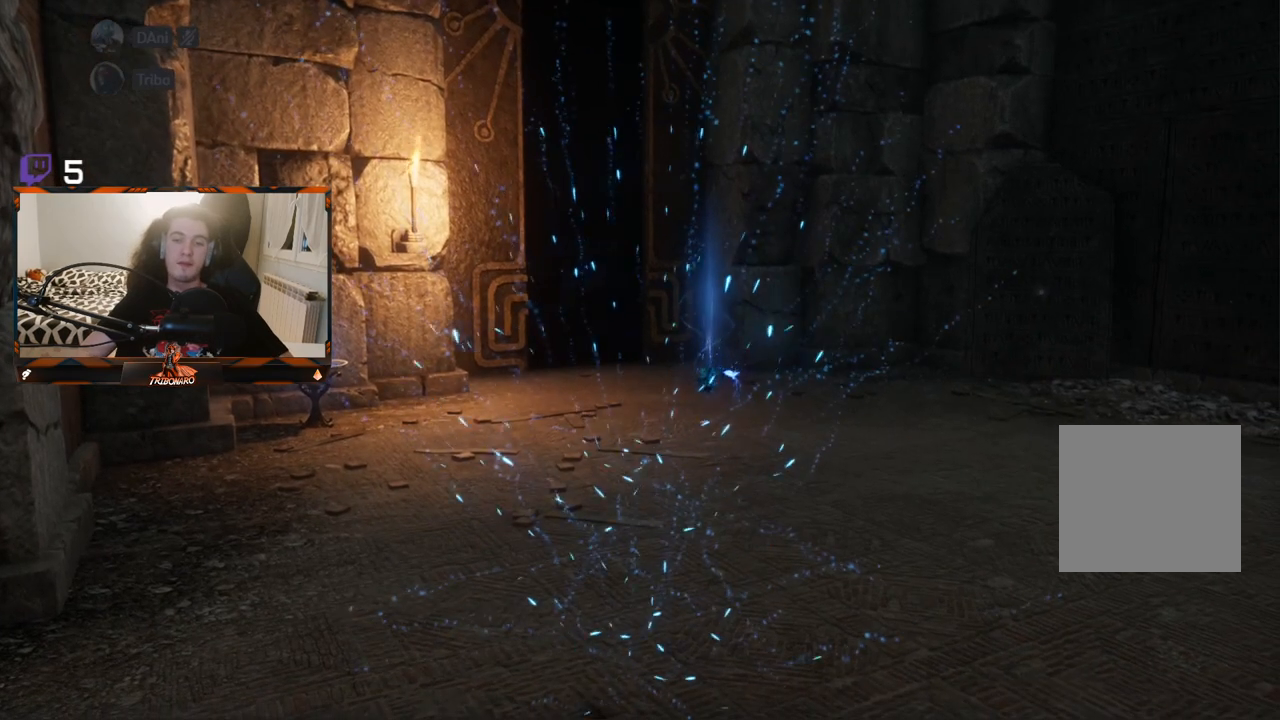
{"buttons": [], "left_stick": "up-right", "right_stick": "center", "events": [[133, "right_stick", "down"], [200, "right_stick", "down-left"], [300, "right_stick", "center"]]}
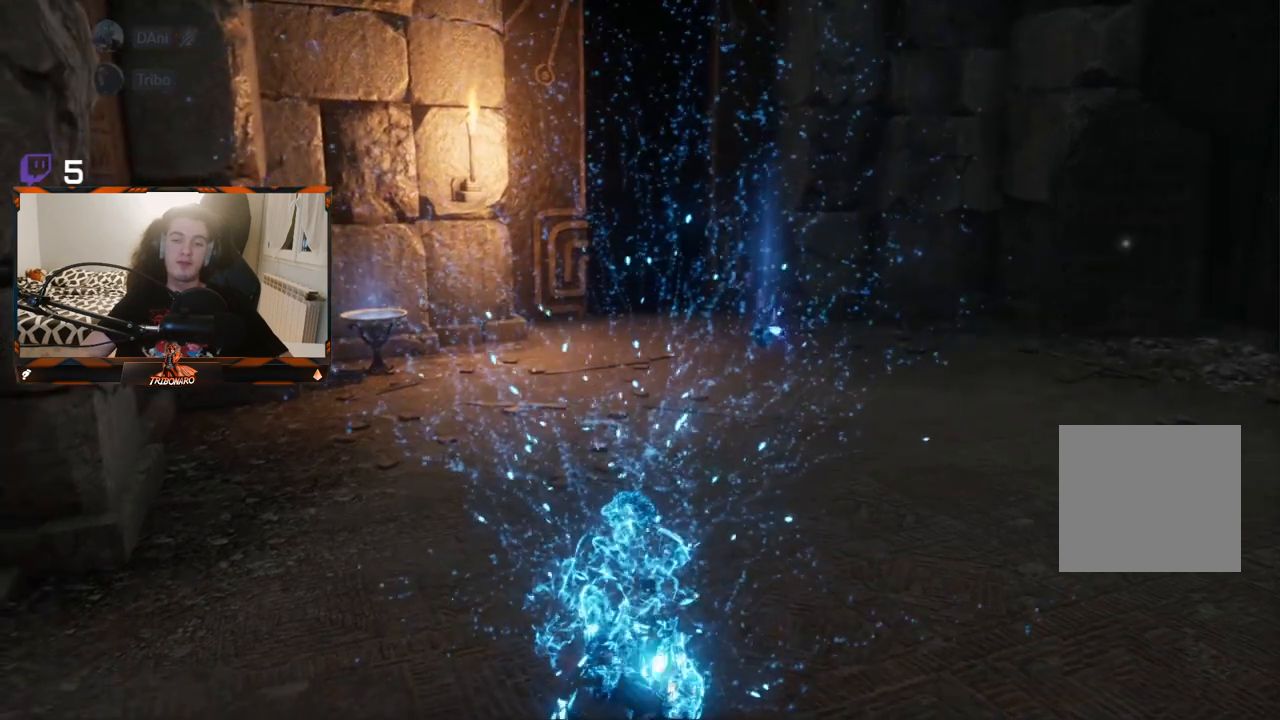
{"buttons": [], "left_stick": "up-right", "right_stick": "center", "events": []}
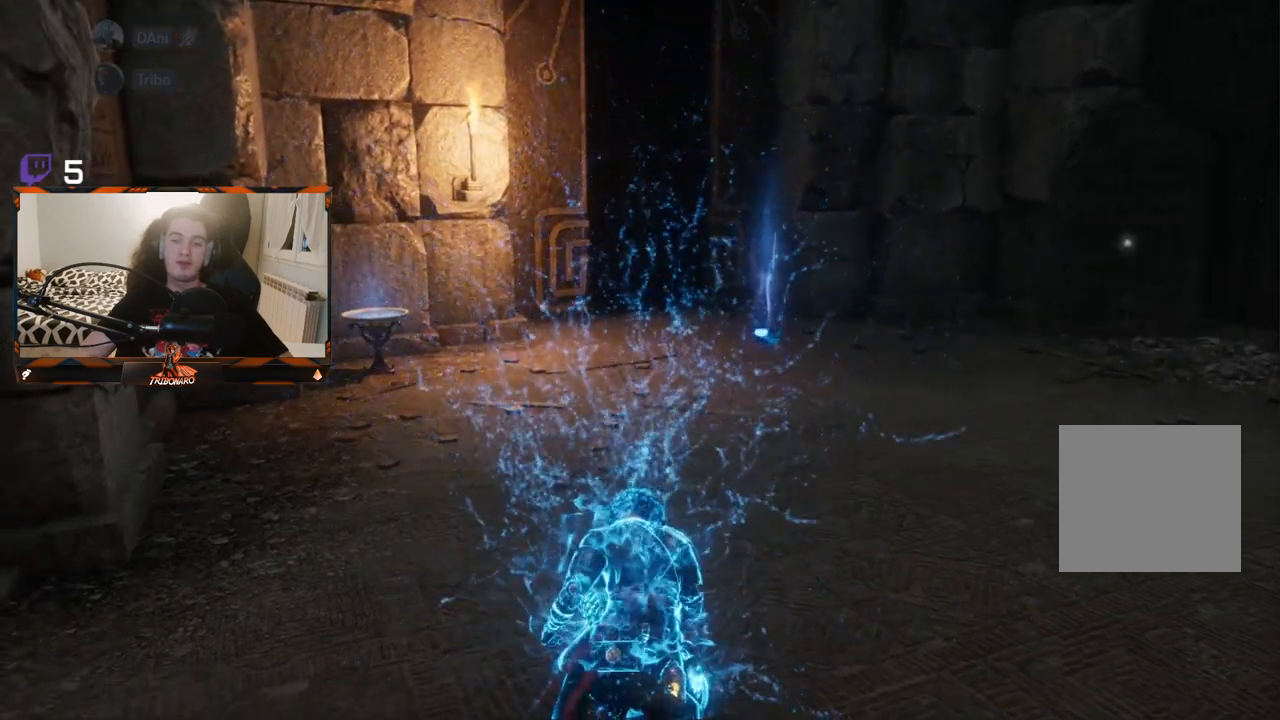
{"buttons": [], "left_stick": "up-right", "right_stick": "center", "events": []}
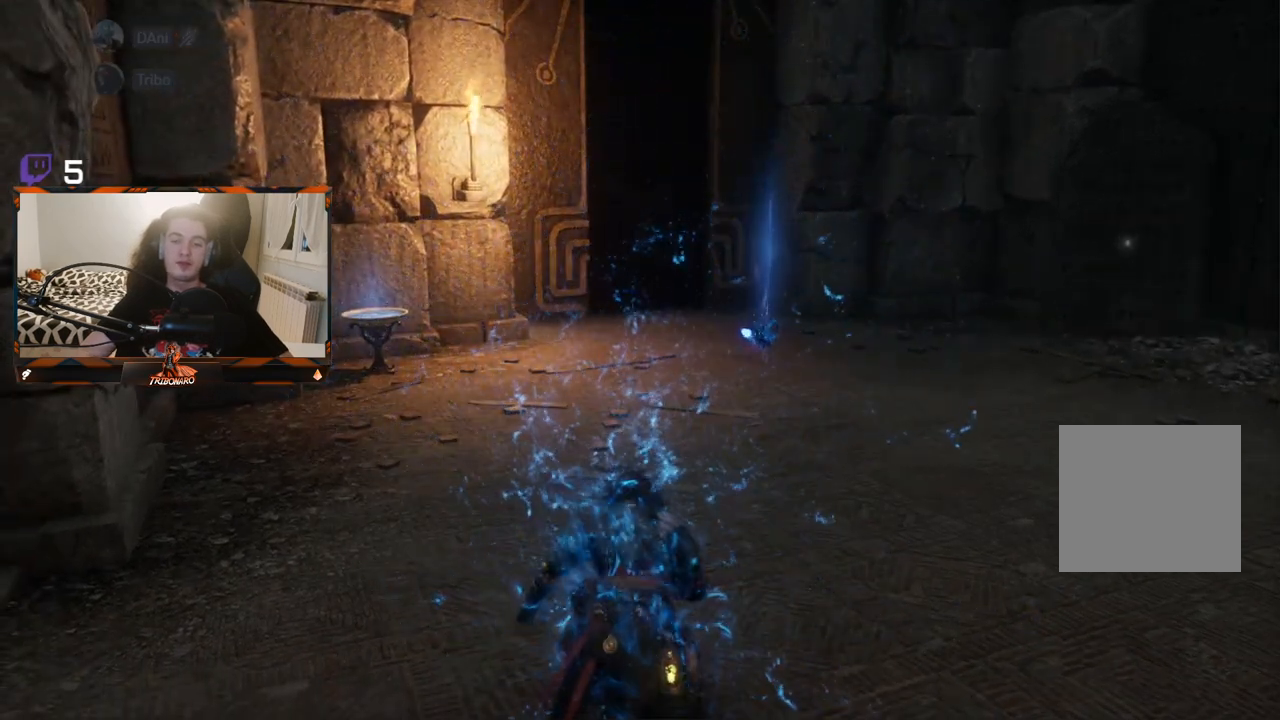
{"buttons": [], "left_stick": "up-right", "right_stick": "center", "events": []}
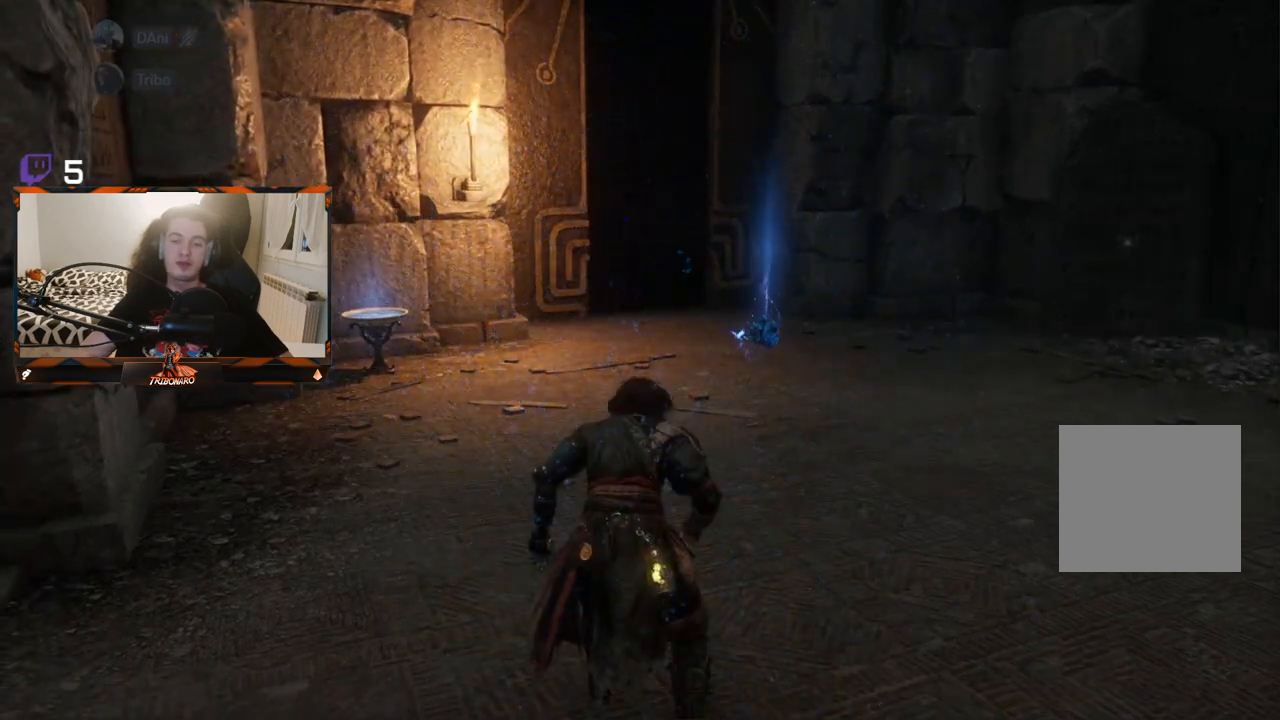
{"buttons": [], "left_stick": "up-right", "right_stick": "center", "events": []}
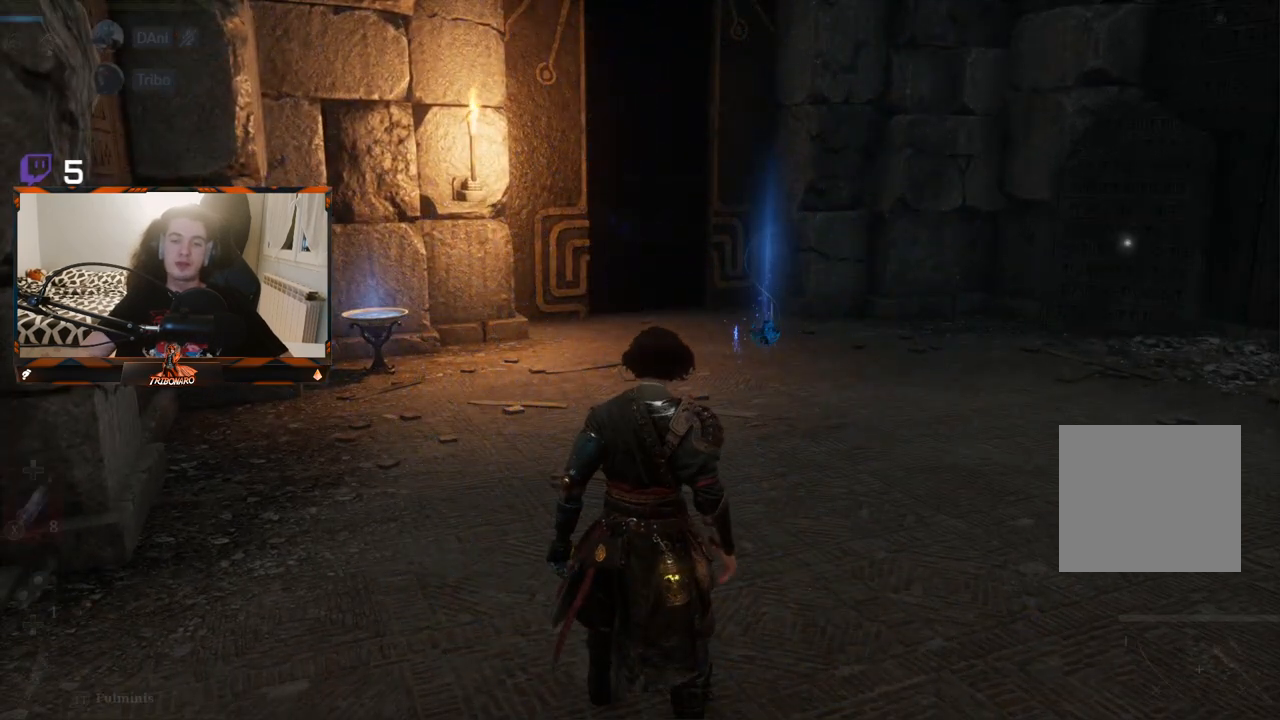
{"buttons": [], "left_stick": "up-right", "right_stick": "center", "events": []}
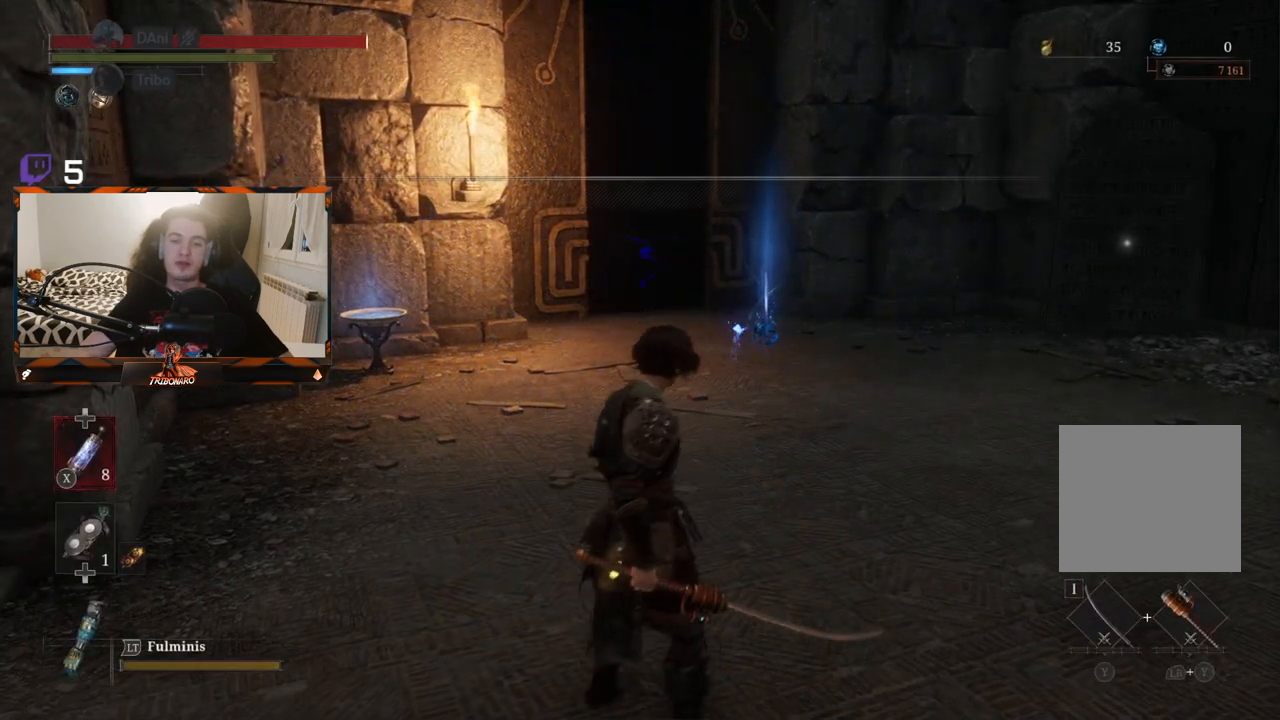
{"buttons": [], "left_stick": "up-right", "right_stick": "center", "events": []}
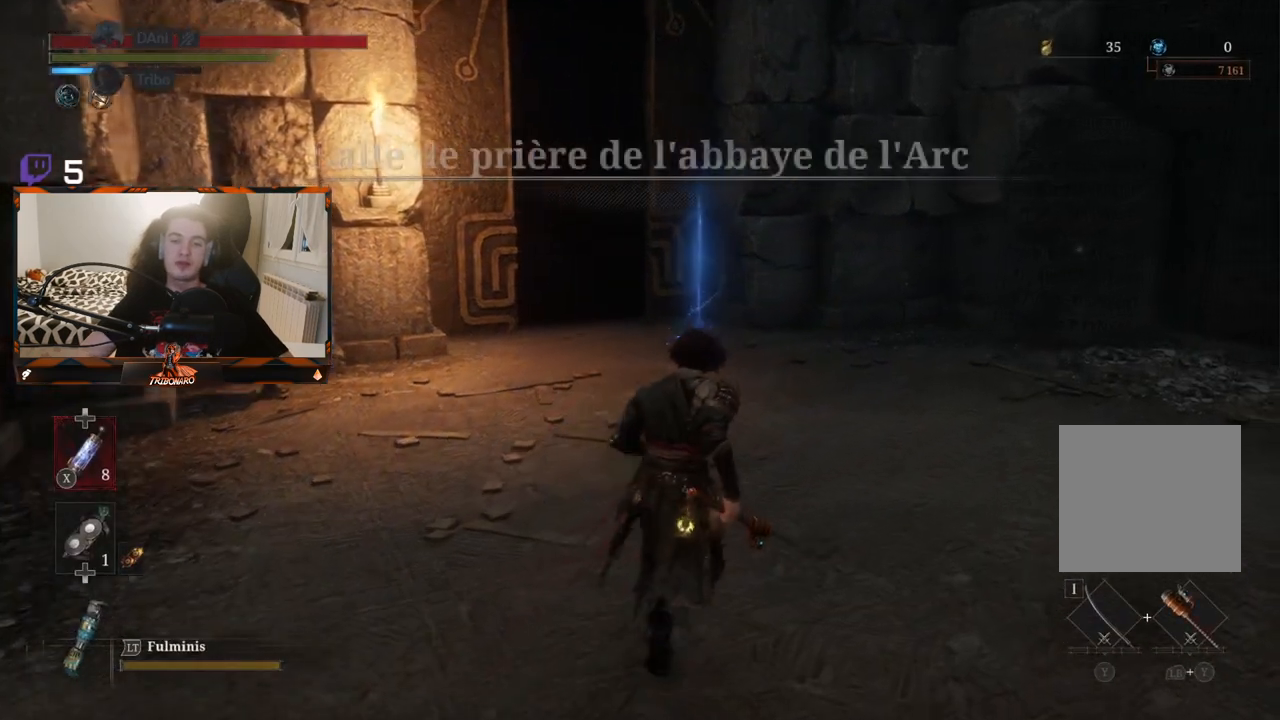
{"buttons": [], "left_stick": "up-right", "right_stick": "down-left", "events": [[383, "right_stick", "down-left"]]}
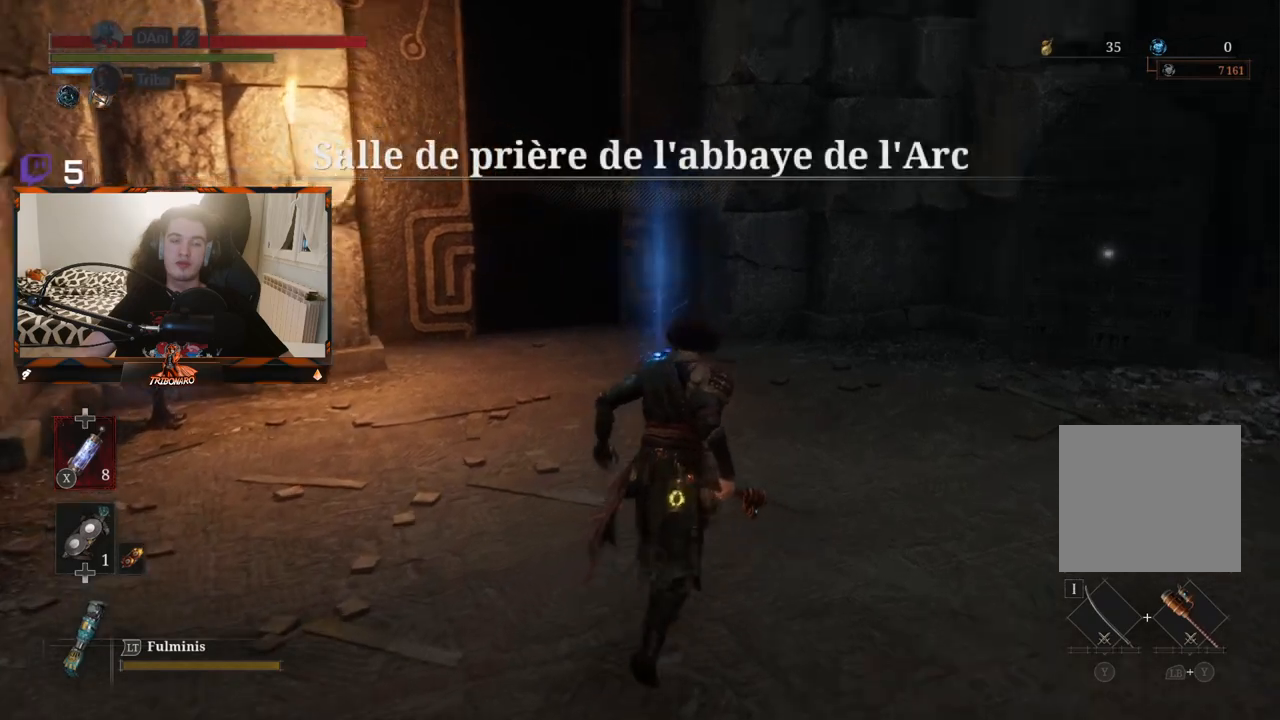
{"buttons": [], "left_stick": "up-right", "right_stick": "down-left", "events": []}
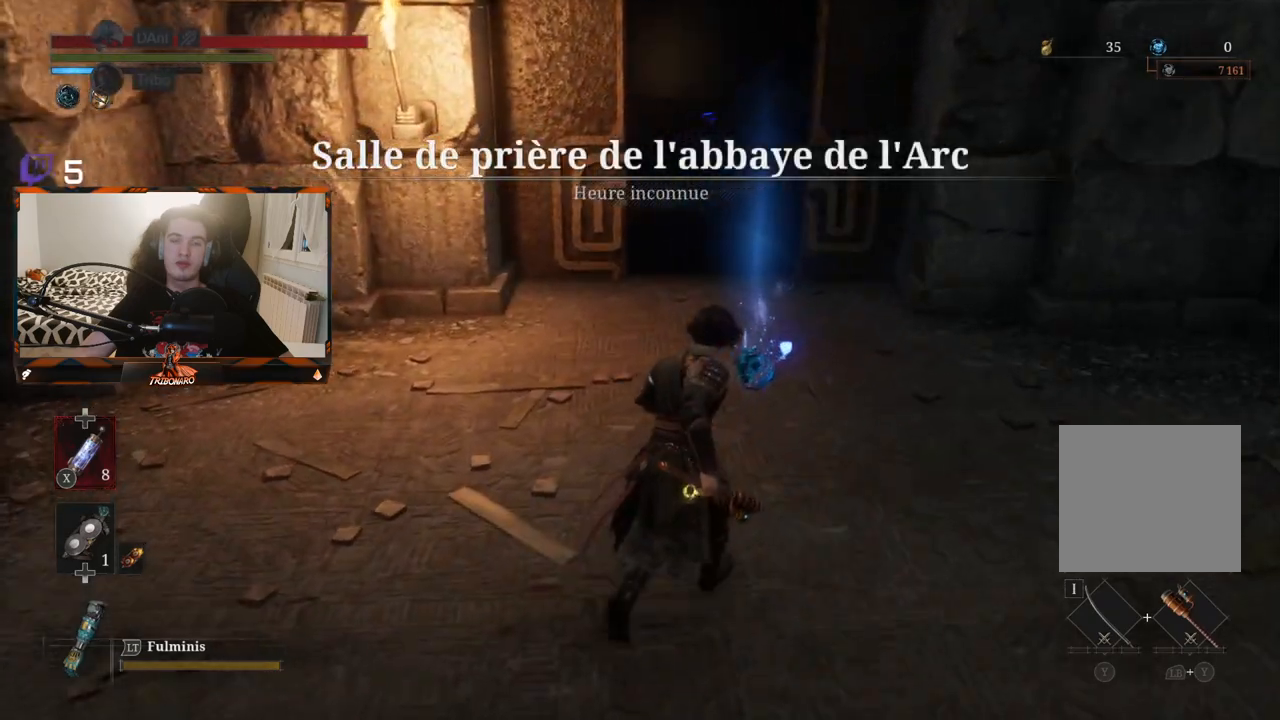
{"buttons": [], "left_stick": "up", "right_stick": "center", "events": [[50, "right_stick", "center"], [333, "left_stick", "up"]]}
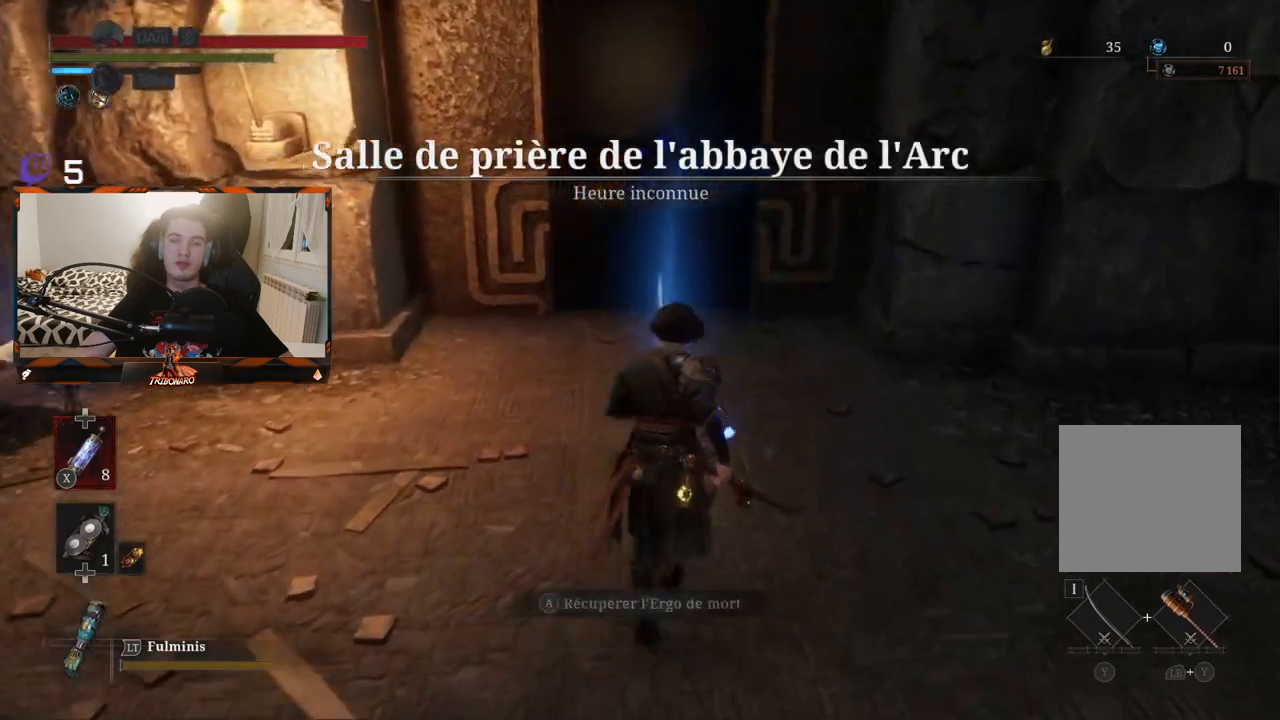
{"buttons": [], "left_stick": "up", "right_stick": "center", "events": [[33, "A", "down"], [167, "A", "up"]]}
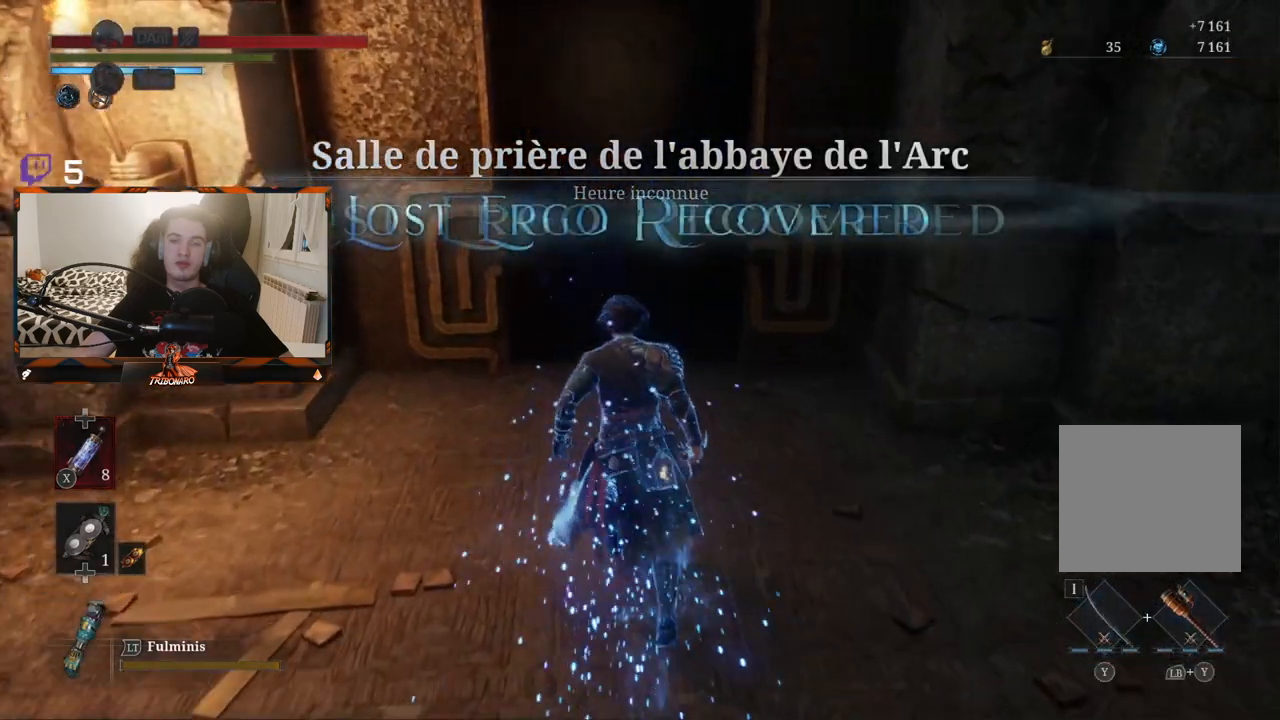
{"buttons": [], "left_stick": "up", "right_stick": "center", "events": []}
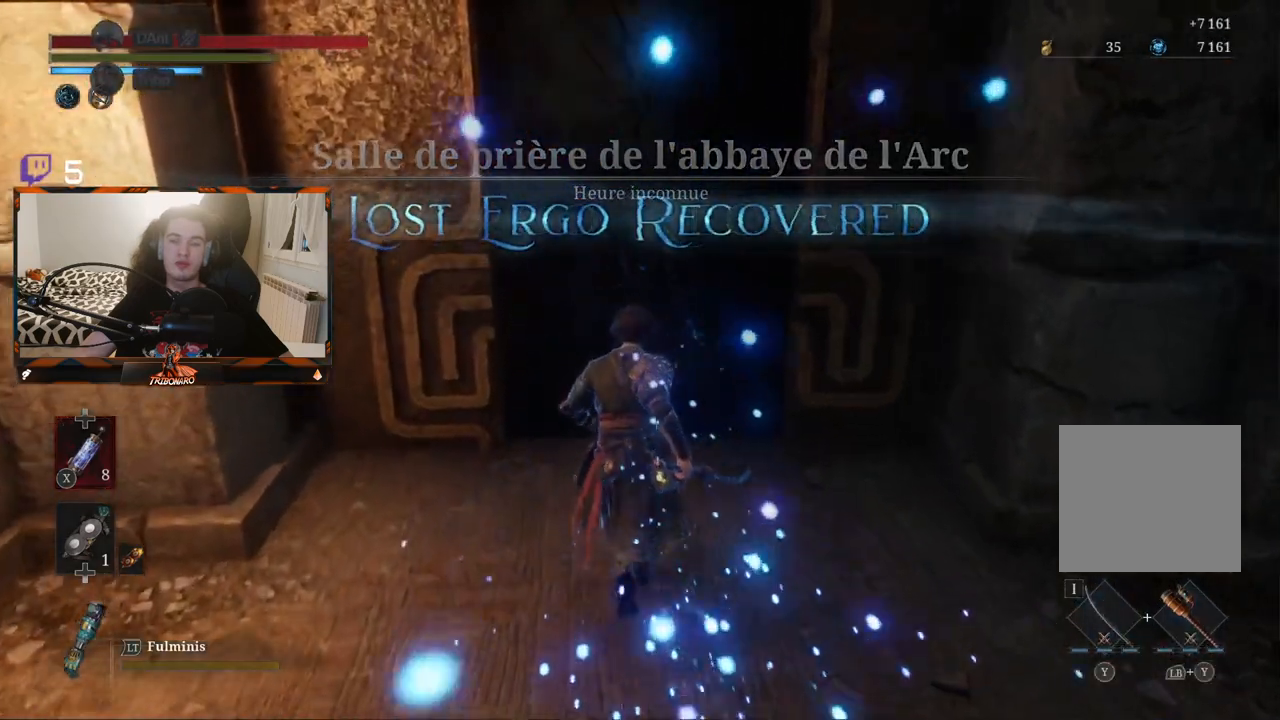
{"buttons": [], "left_stick": "center", "right_stick": "center", "events": [[283, "A", "down"], [433, "A", "up"], [433, "left_stick", "center"]]}
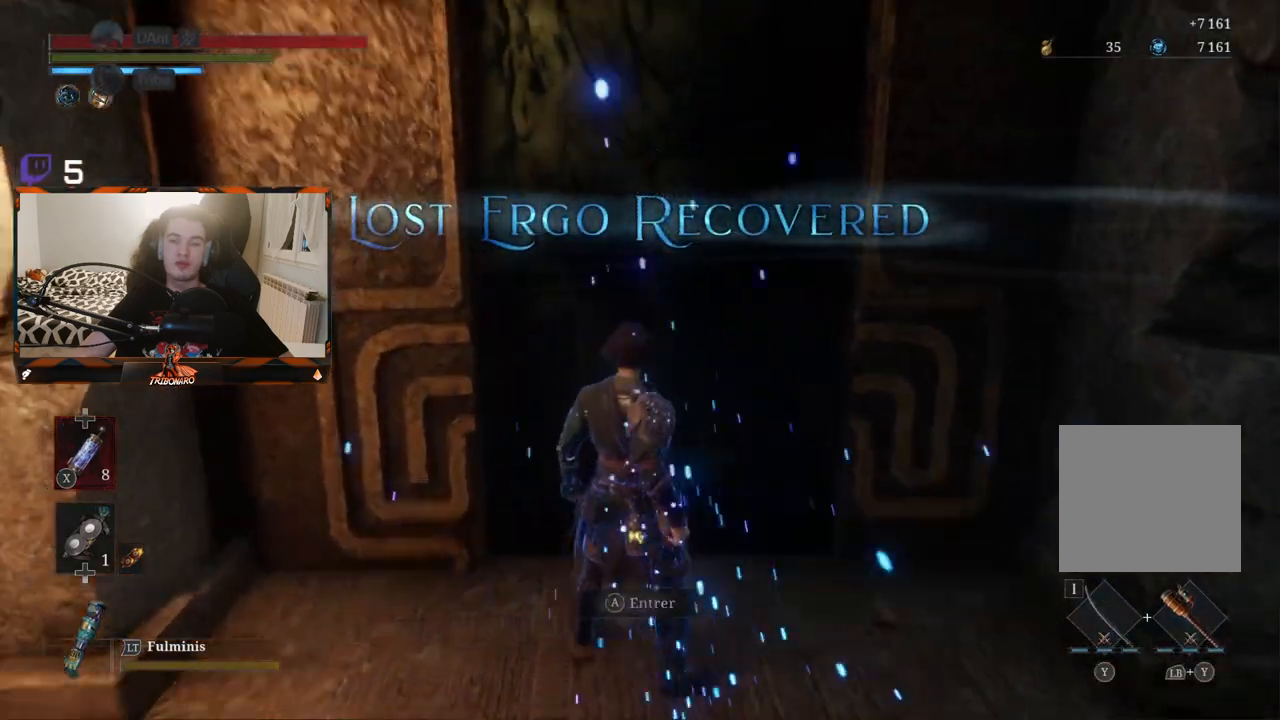
{"buttons": [], "left_stick": "center", "right_stick": "center", "events": []}
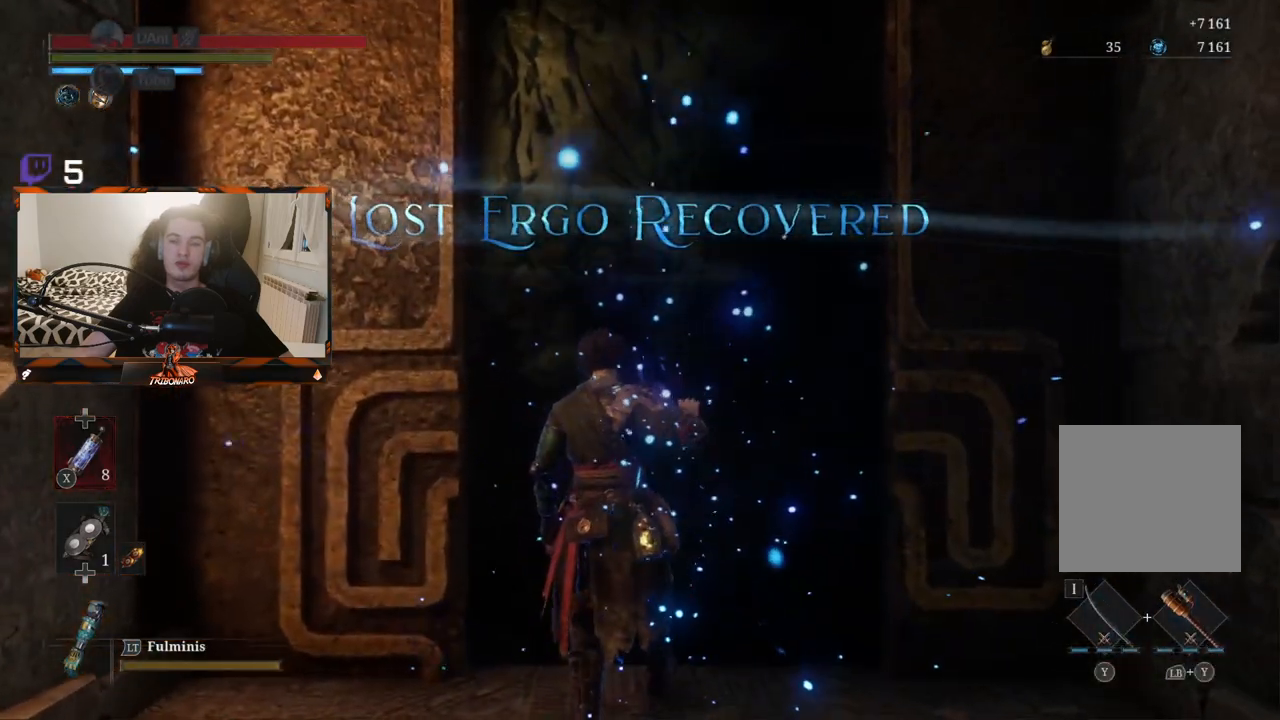
{"buttons": [], "left_stick": "center", "right_stick": "center", "events": []}
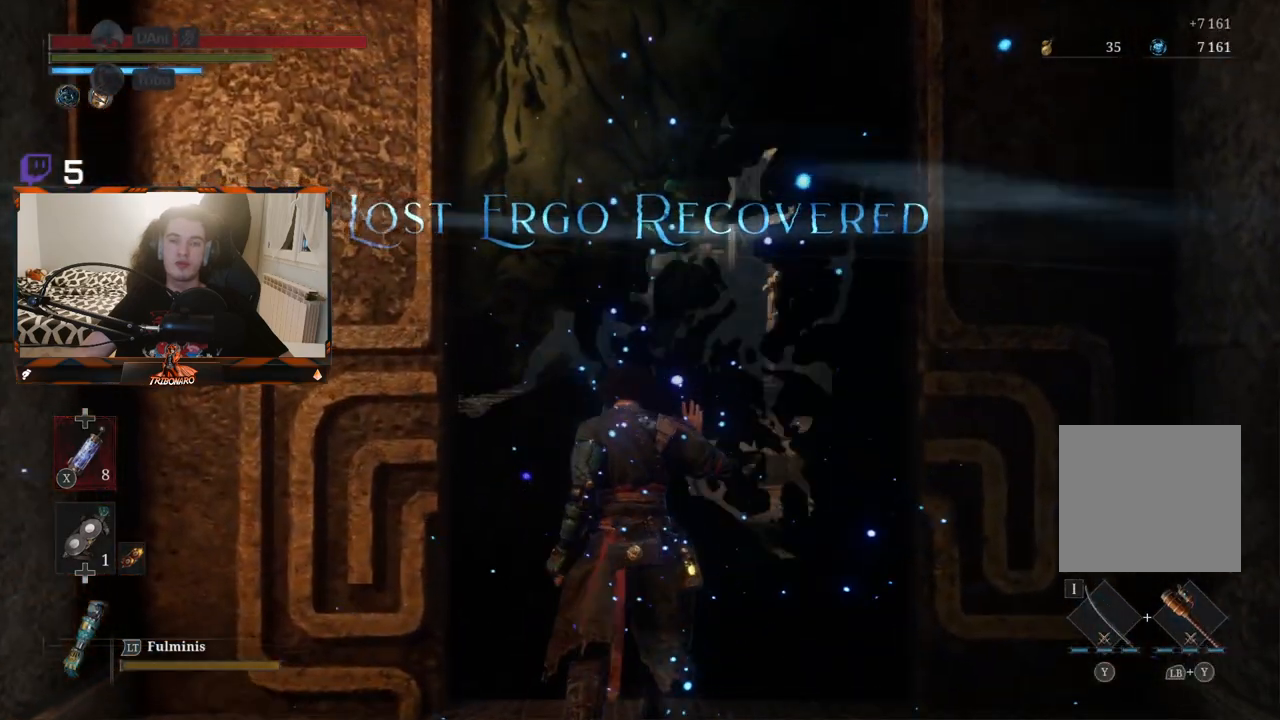
{"buttons": [], "left_stick": "up", "right_stick": "center", "events": [[350, "left_stick", "up"]]}
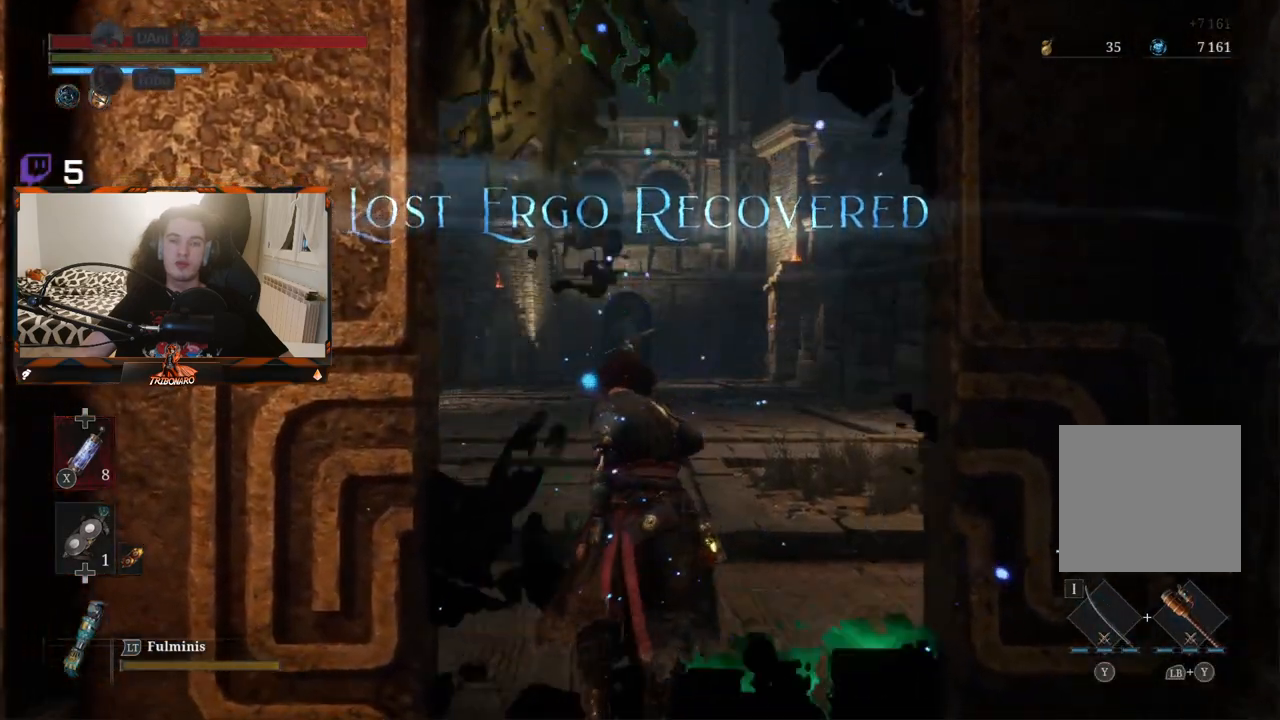
{"buttons": [], "left_stick": "up", "right_stick": "center", "events": []}
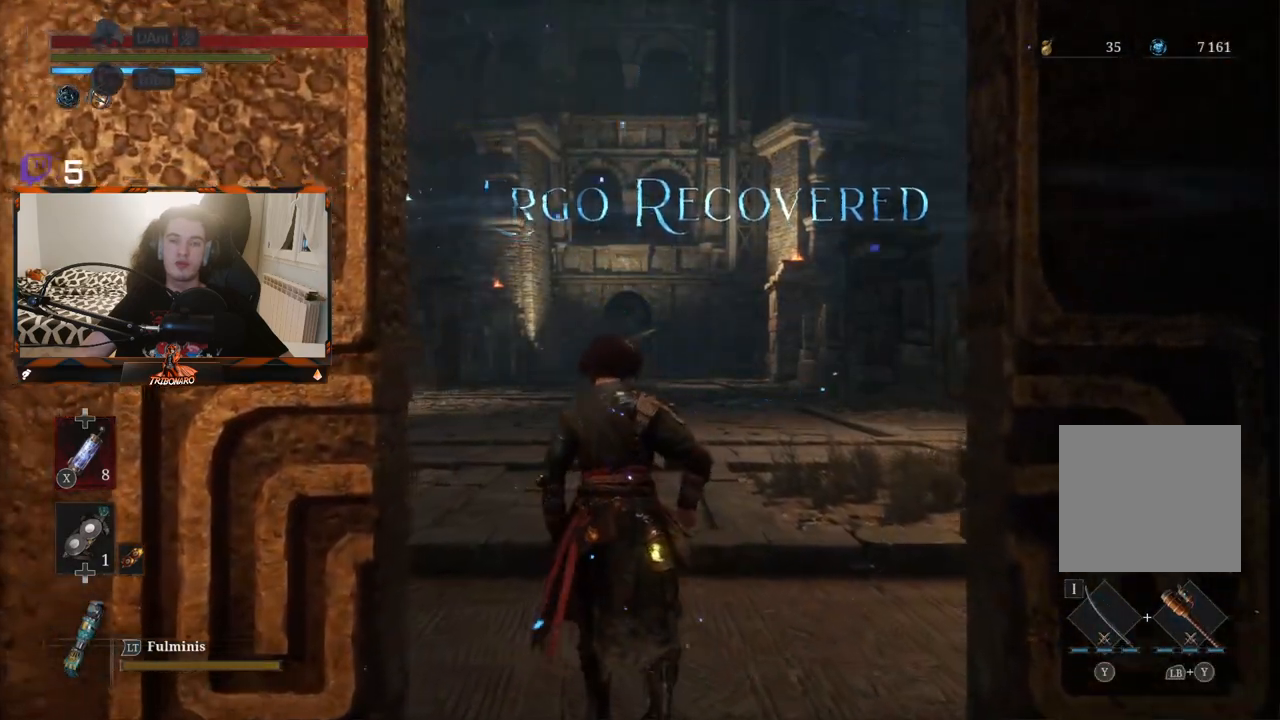
{"buttons": [], "left_stick": "up", "right_stick": "center", "events": []}
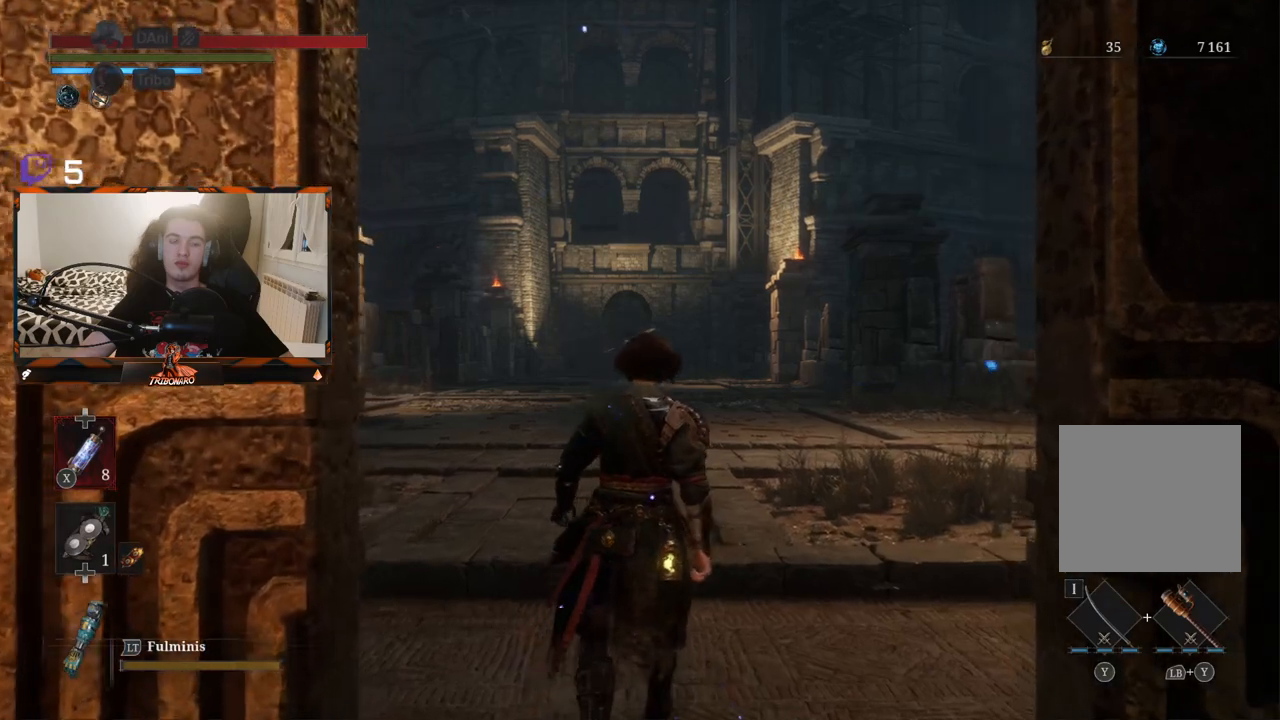
{"buttons": [], "left_stick": "up", "right_stick": "center", "events": []}
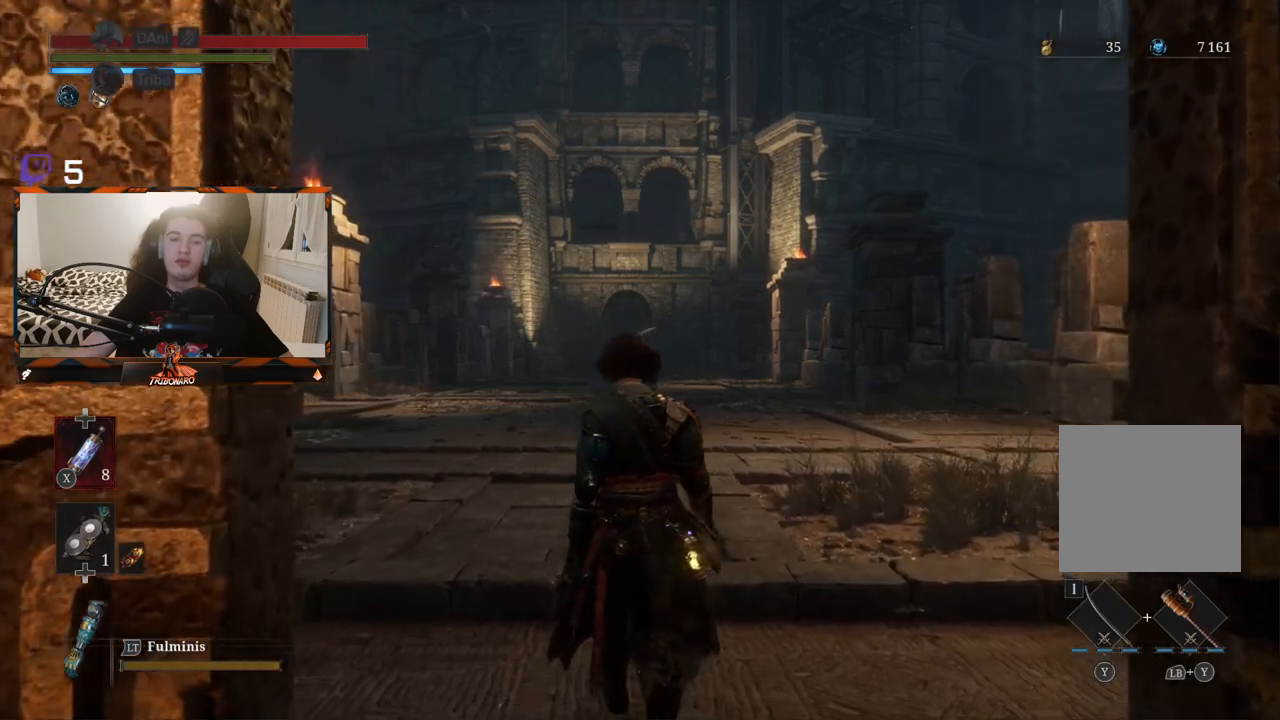
{"buttons": [], "left_stick": "up", "right_stick": "center", "events": []}
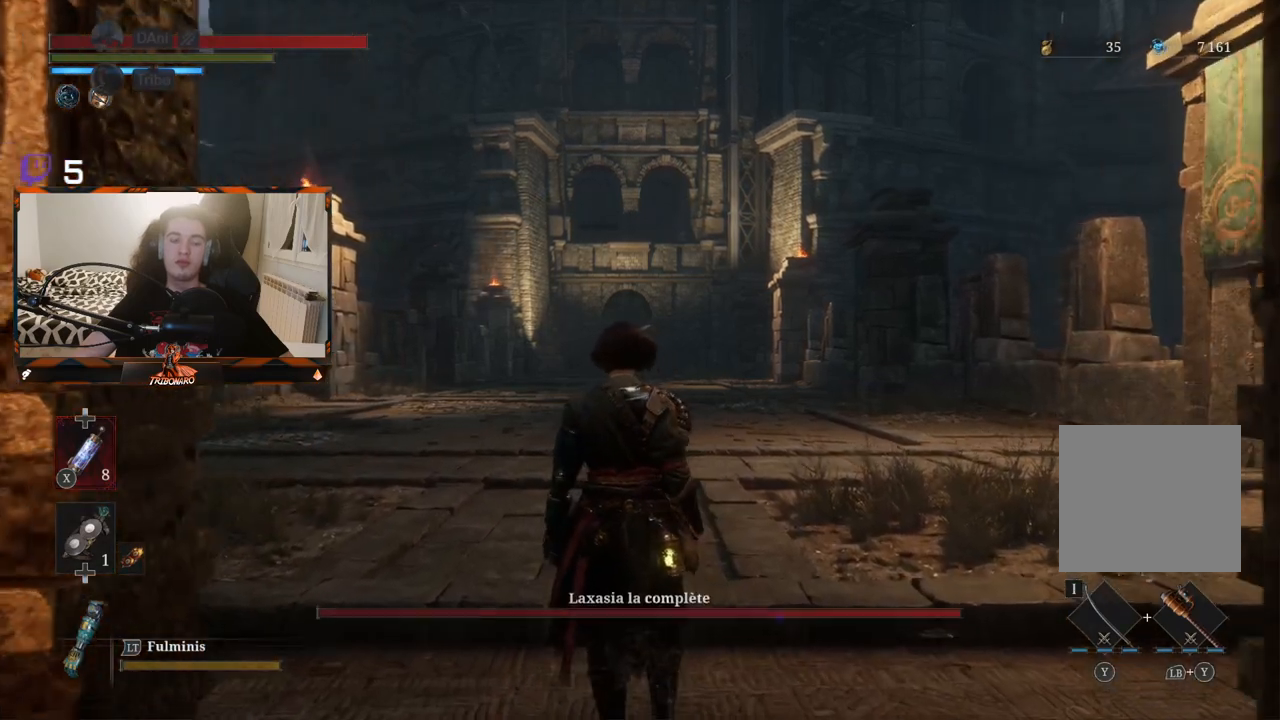
{"buttons": [], "left_stick": "up", "right_stick": "center", "events": []}
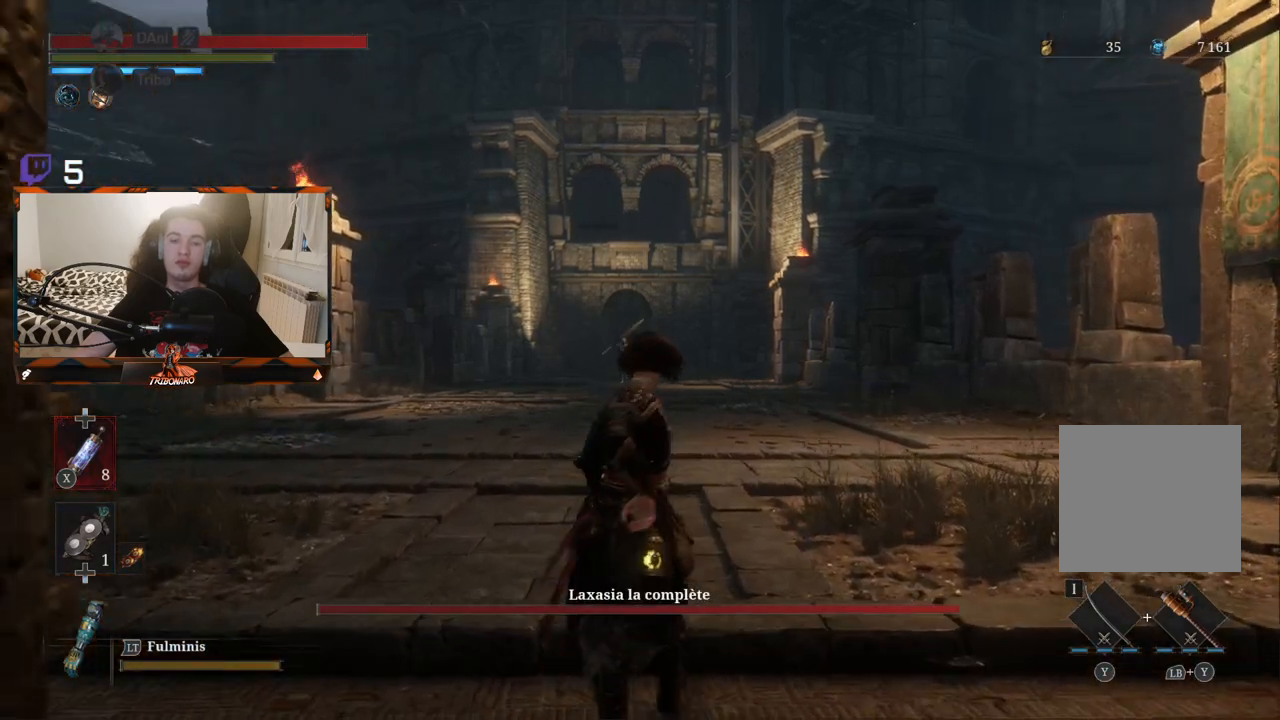
{"buttons": ["R3"], "left_stick": "up", "right_stick": "center", "events": [[483, "R3", "down"]]}
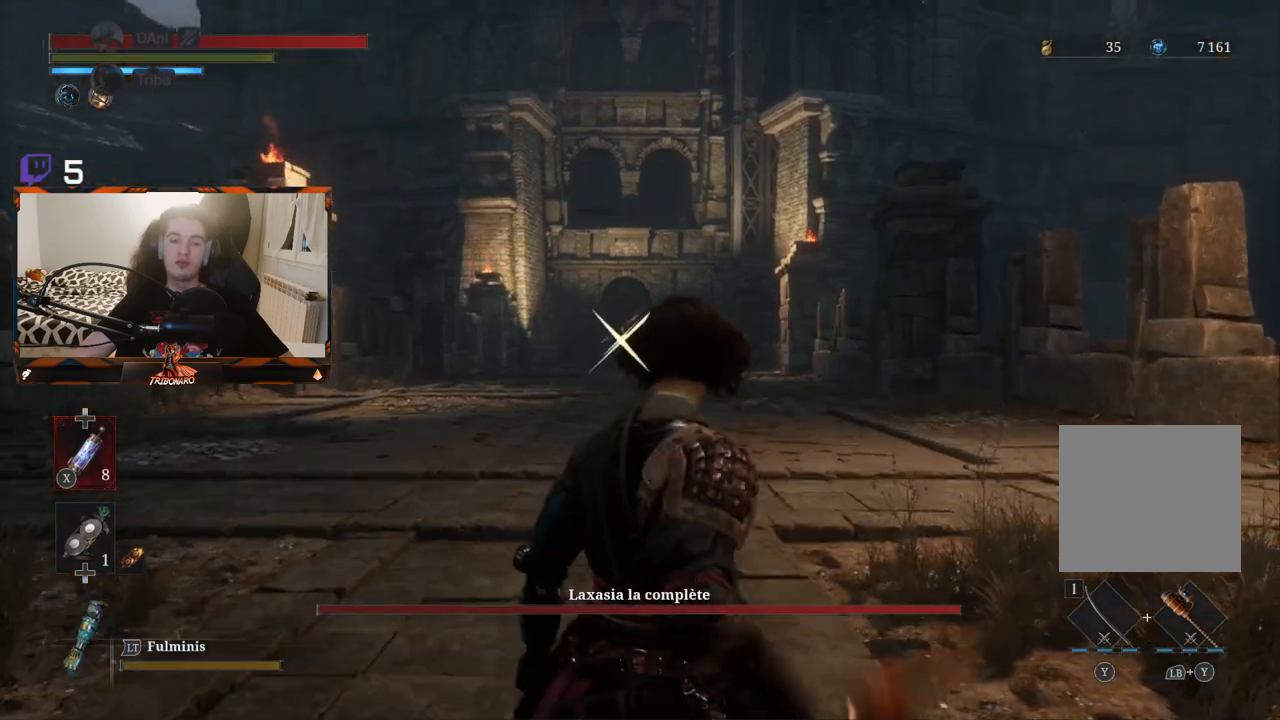
{"buttons": [], "left_stick": "up", "right_stick": "center", "events": [[100, "R3", "up"]]}
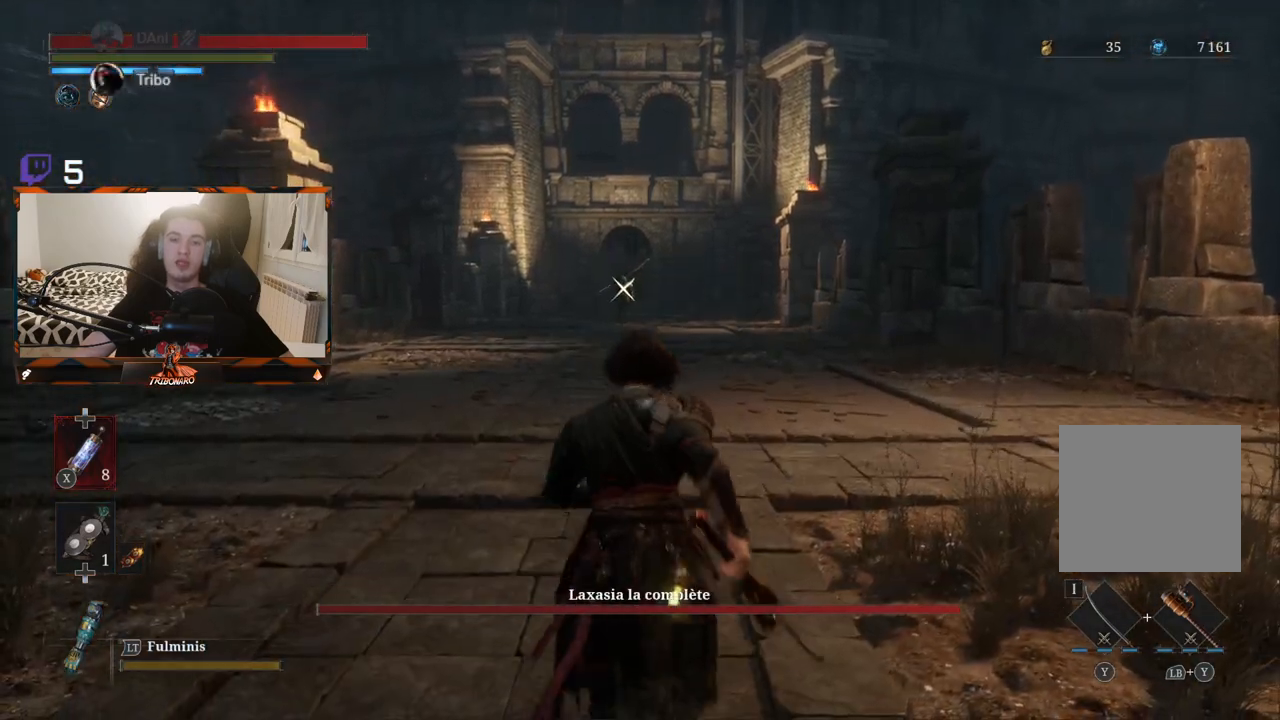
{"buttons": ["B"], "left_stick": "up", "right_stick": "center", "events": [[167, "B", "down"]]}
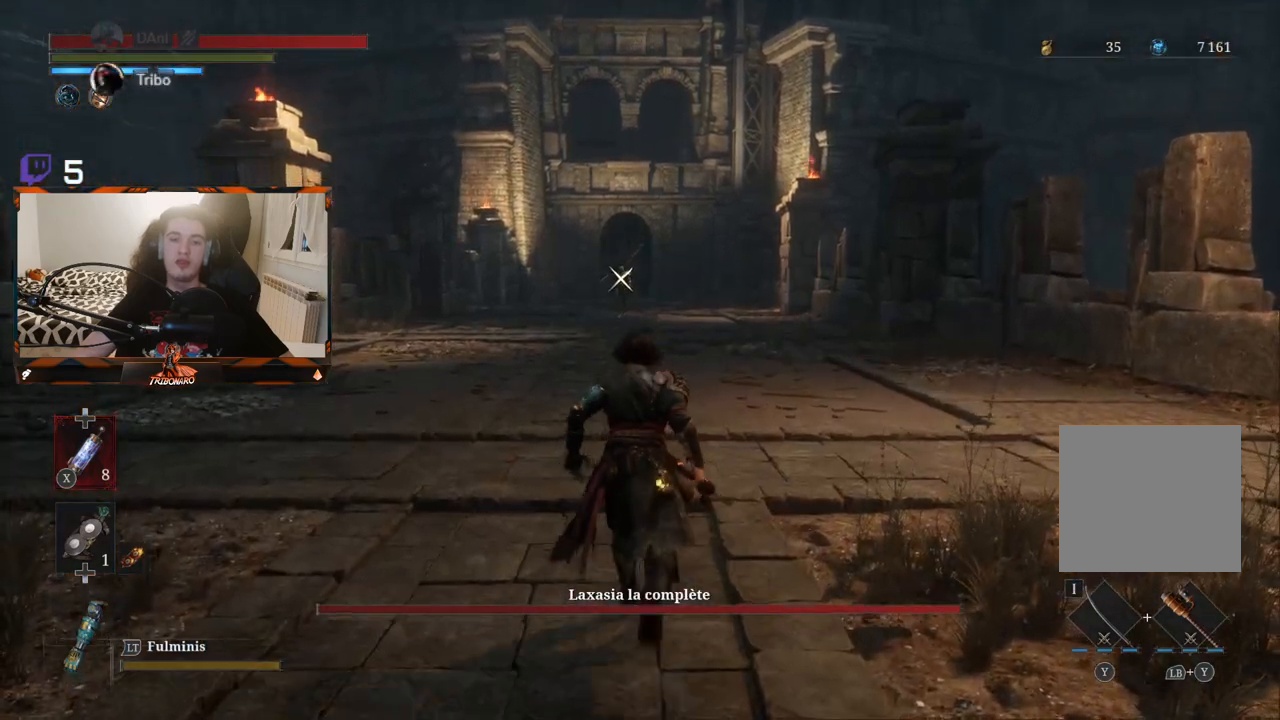
{"buttons": [], "left_stick": "up", "right_stick": "center", "events": [[433, "B", "up"]]}
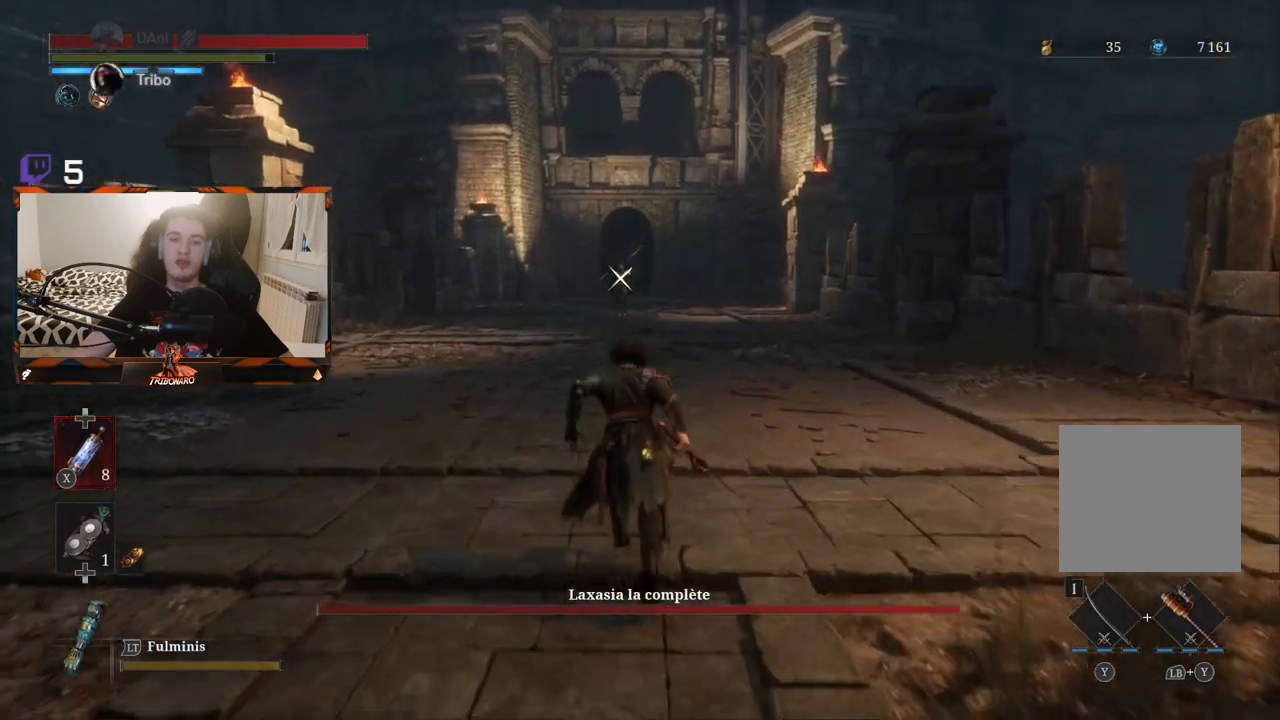
{"buttons": [], "left_stick": "up", "right_stick": "center", "events": []}
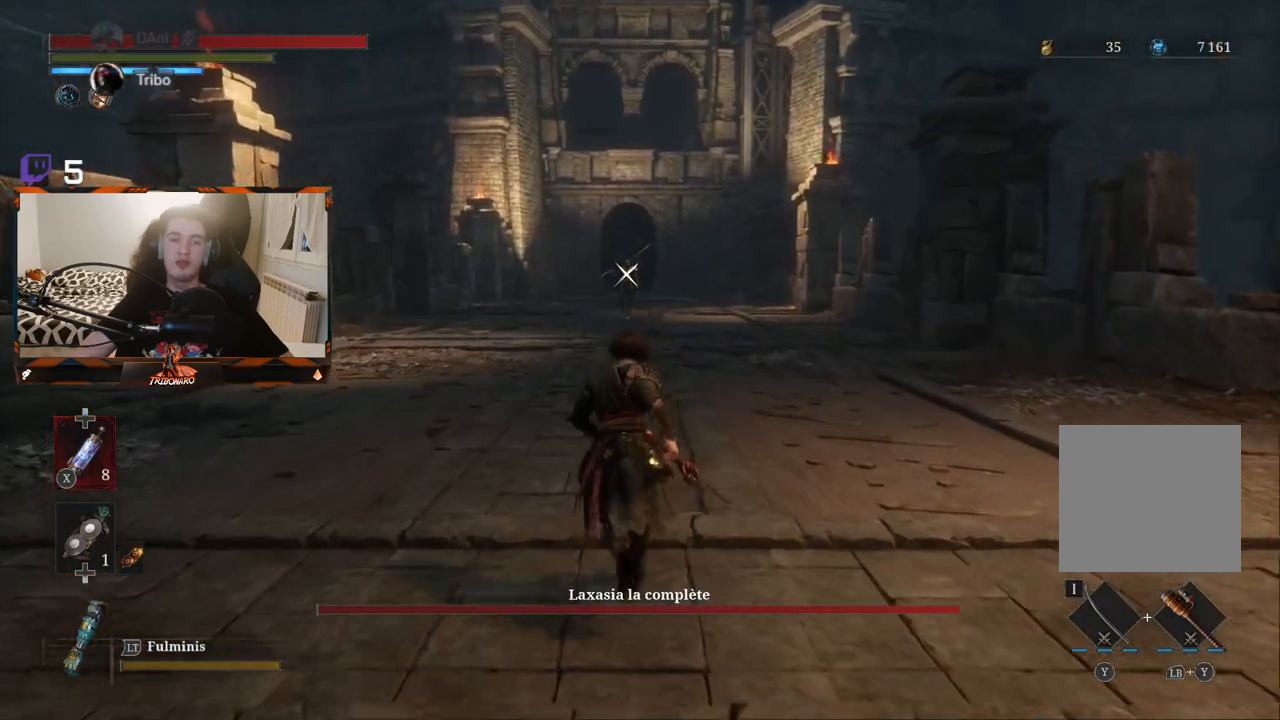
{"buttons": [], "left_stick": "up", "right_stick": "center", "events": []}